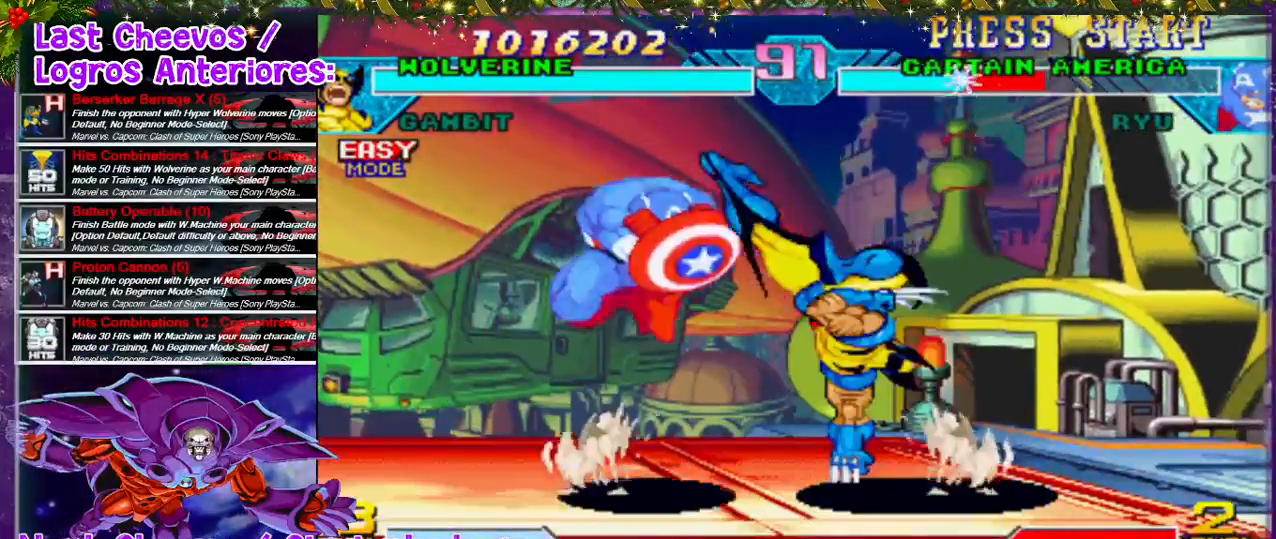
Gameplay with a controller (PlayStation layout); each line is a JSON object with the inputs held at the frame after it. "events" lists button and stick changes between this image and that frame as [ms after this image, input, new state], when the widget could be followed in between. Not read: L3 R3.
{"buttons": ["DPAD_UP", "DPAD_LEFT"], "left_stick": "center", "right_stick": "center", "events": [[67, "CROSS", "down"], [67, "SQUARE", "down"], [100, "SQUARE", "up"], [167, "CROSS", "up"], [267, "DPAD_LEFT", "up"], [400, "DPAD_LEFT", "down"], [400, "DPAD_UP", "down"]]}
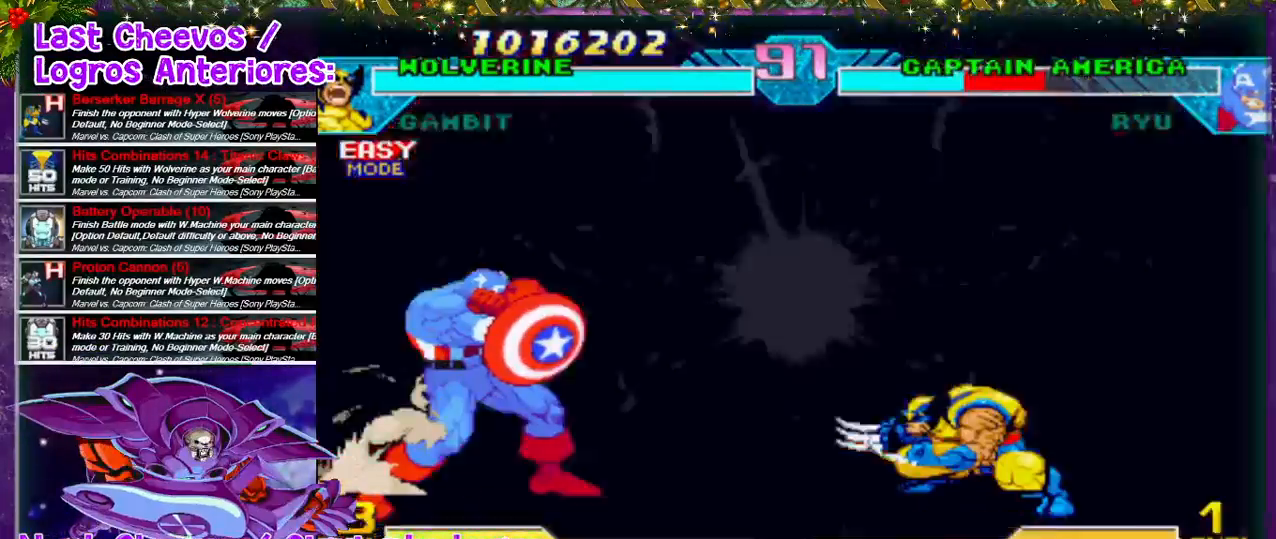
{"buttons": ["DPAD_RIGHT"], "left_stick": "center", "right_stick": "center", "events": [[67, "DPAD_UP", "up"], [300, "DPAD_LEFT", "up"], [367, "DPAD_RIGHT", "down"]]}
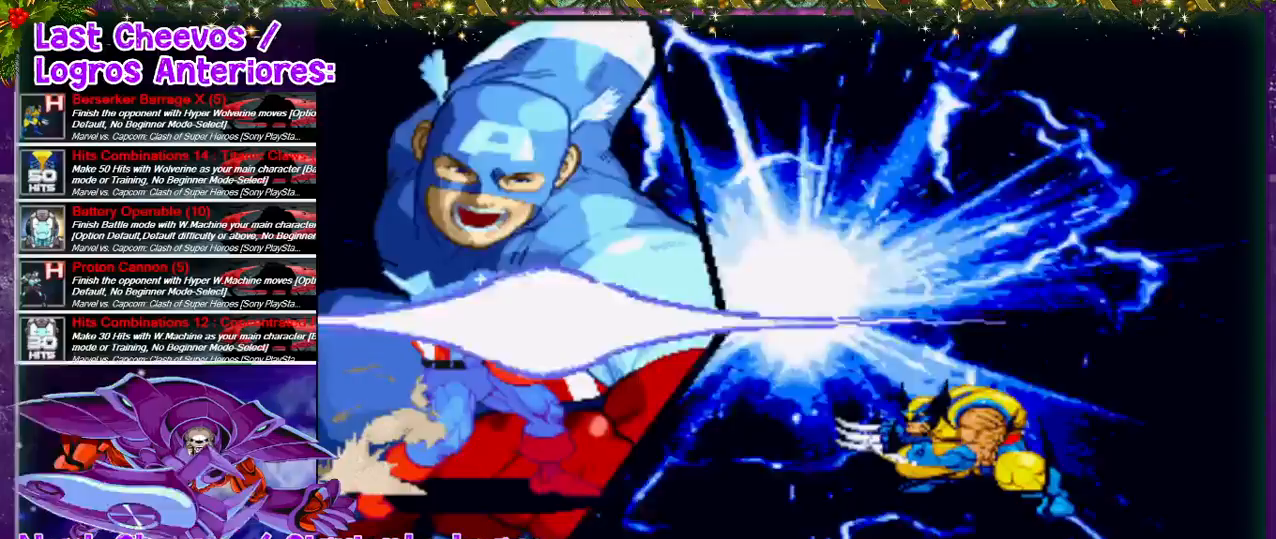
{"buttons": ["DPAD_DOWN", "DPAD_RIGHT"], "left_stick": "center", "right_stick": "center", "events": [[467, "DPAD_DOWN", "down"]]}
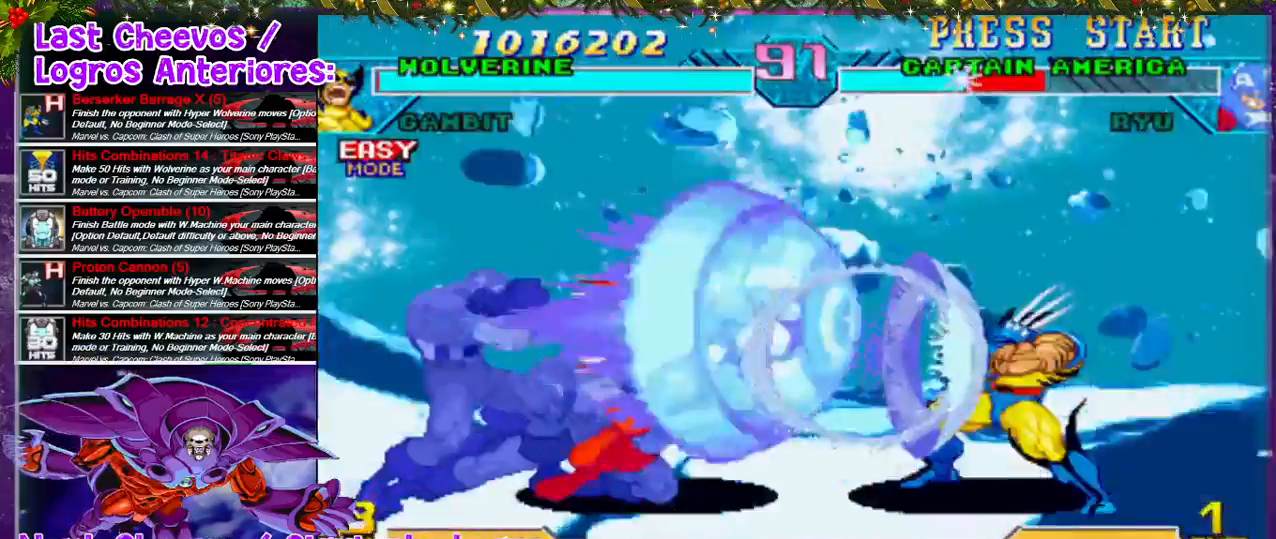
{"buttons": ["DPAD_DOWN", "DPAD_RIGHT"], "left_stick": "center", "right_stick": "center", "events": []}
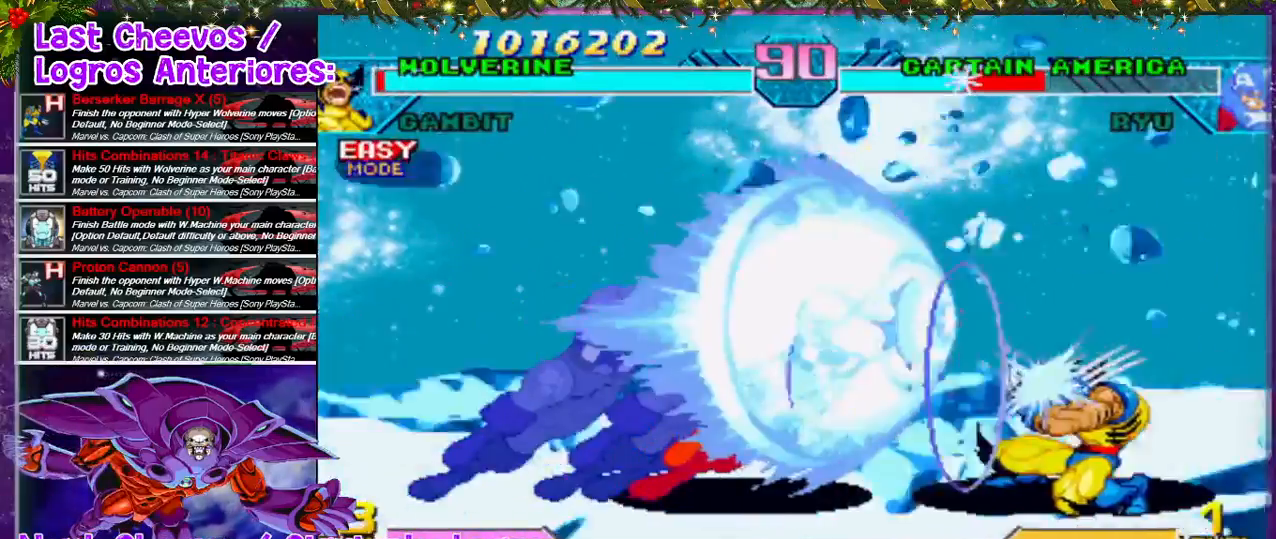
{"buttons": [], "left_stick": "center", "right_stick": "center", "events": [[67, "DPAD_DOWN", "up"], [400, "DPAD_RIGHT", "up"]]}
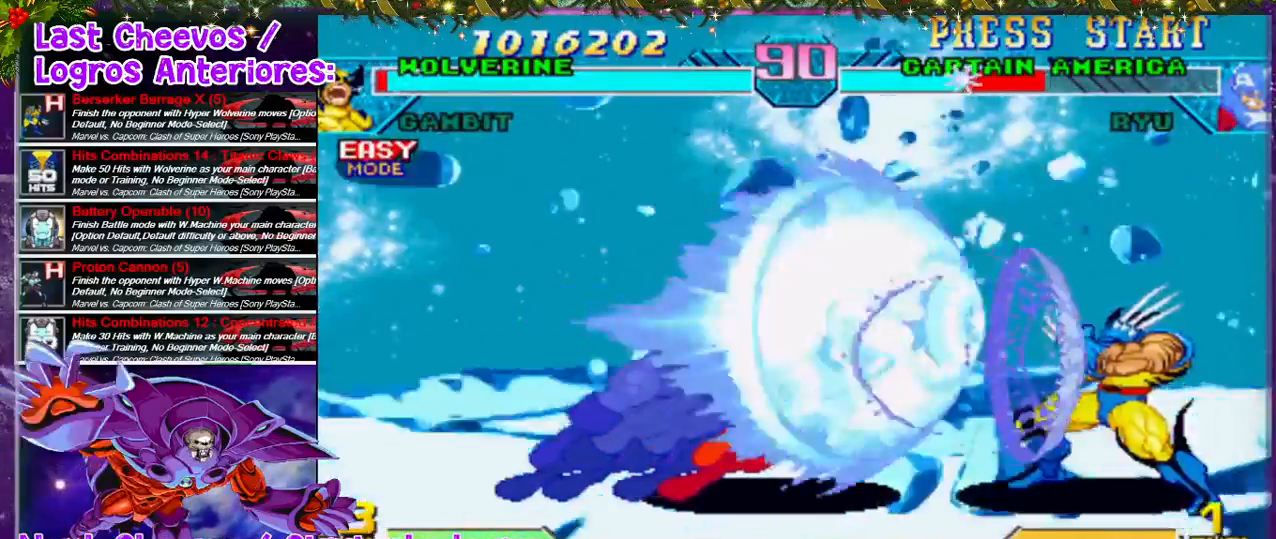
{"buttons": ["CROSS", "SQUARE", "DPAD_LEFT"], "left_stick": "center", "right_stick": "center", "events": [[33, "DPAD_LEFT", "down"], [433, "CROSS", "down"], [433, "SQUARE", "down"]]}
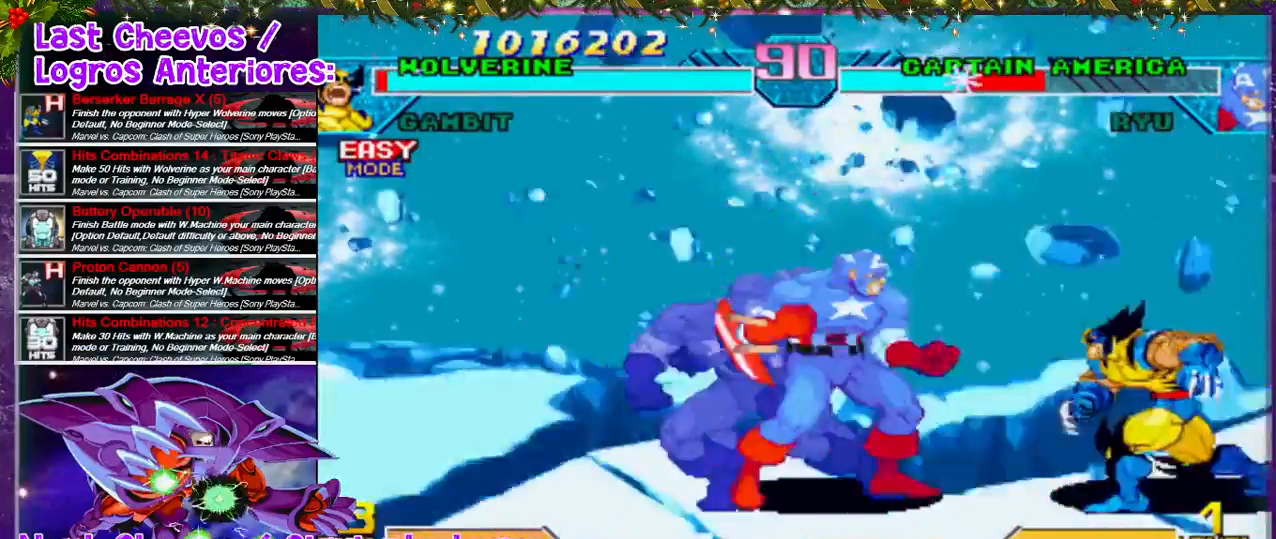
{"buttons": ["DPAD_LEFT"], "left_stick": "center", "right_stick": "center", "events": [[67, "CROSS", "up"], [67, "SQUARE", "up"], [167, "SQUARE", "down"], [200, "SQUARE", "up"], [233, "SQUARE", "down"], [267, "CROSS", "down"], [333, "CROSS", "up"], [333, "SQUARE", "up"]]}
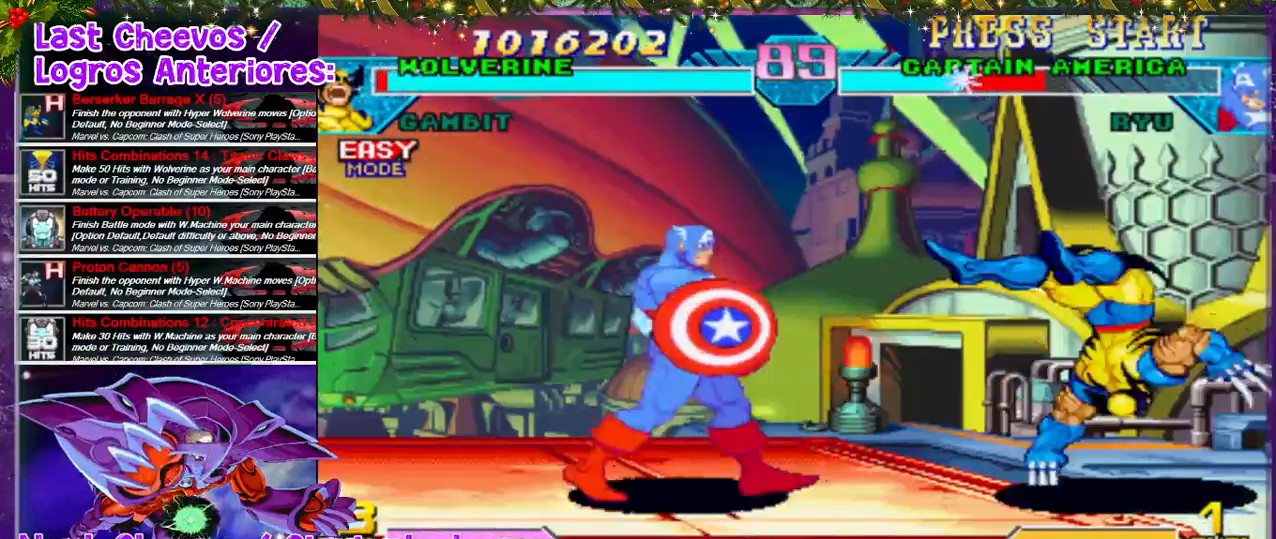
{"buttons": ["DPAD_LEFT"], "left_stick": "center", "right_stick": "center", "events": [[33, "DPAD_LEFT", "up"], [200, "DPAD_UP", "down"], [233, "DPAD_LEFT", "down"], [467, "DPAD_UP", "up"]]}
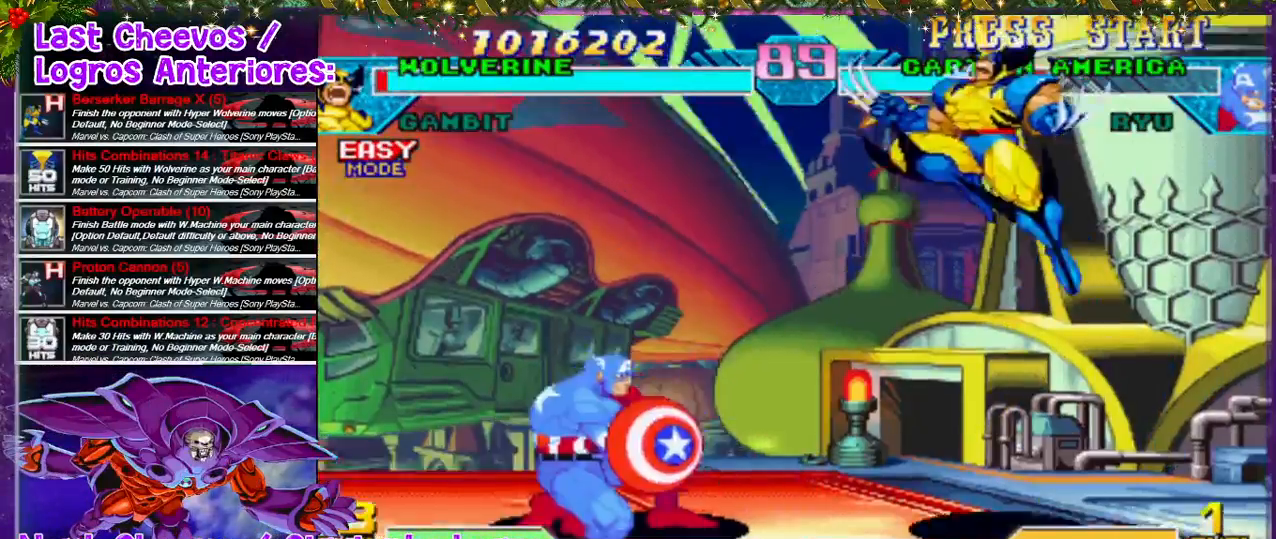
{"buttons": ["DPAD_RIGHT"], "left_stick": "center", "right_stick": "center", "events": [[67, "DPAD_LEFT", "up"], [200, "DPAD_DOWN", "down"], [300, "CROSS", "down"], [300, "SQUARE", "down"], [400, "CROSS", "up"], [400, "SQUARE", "up"], [467, "DPAD_DOWN", "up"], [467, "DPAD_RIGHT", "down"]]}
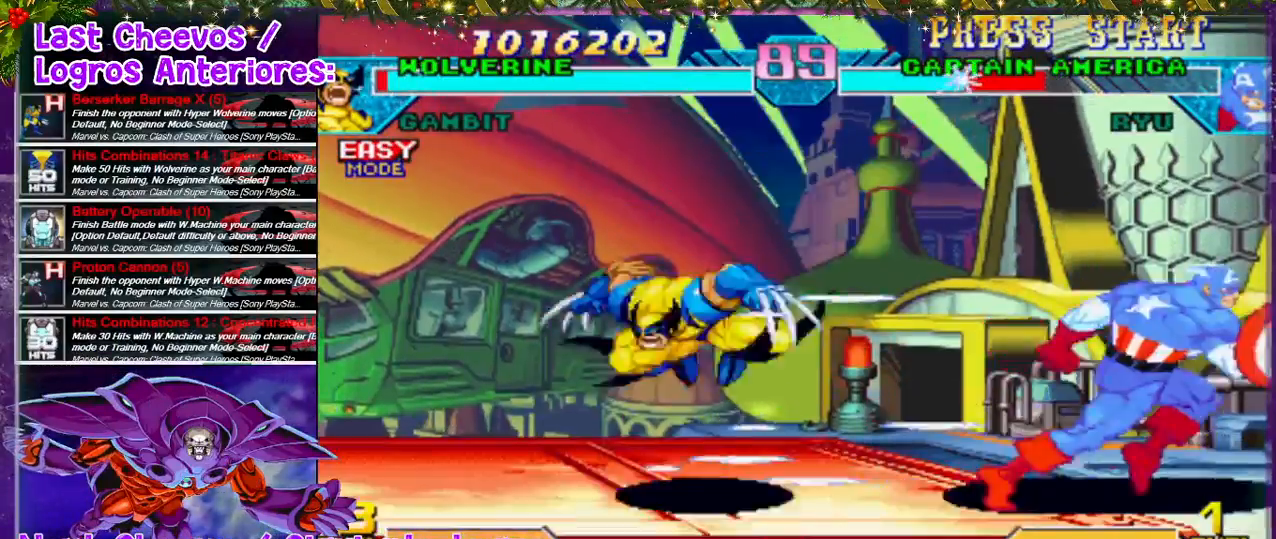
{"buttons": ["DPAD_LEFT"], "left_stick": "center", "right_stick": "center", "events": [[200, "DPAD_UP", "down"], [367, "DPAD_RIGHT", "up"], [367, "DPAD_UP", "up"], [467, "DPAD_LEFT", "down"]]}
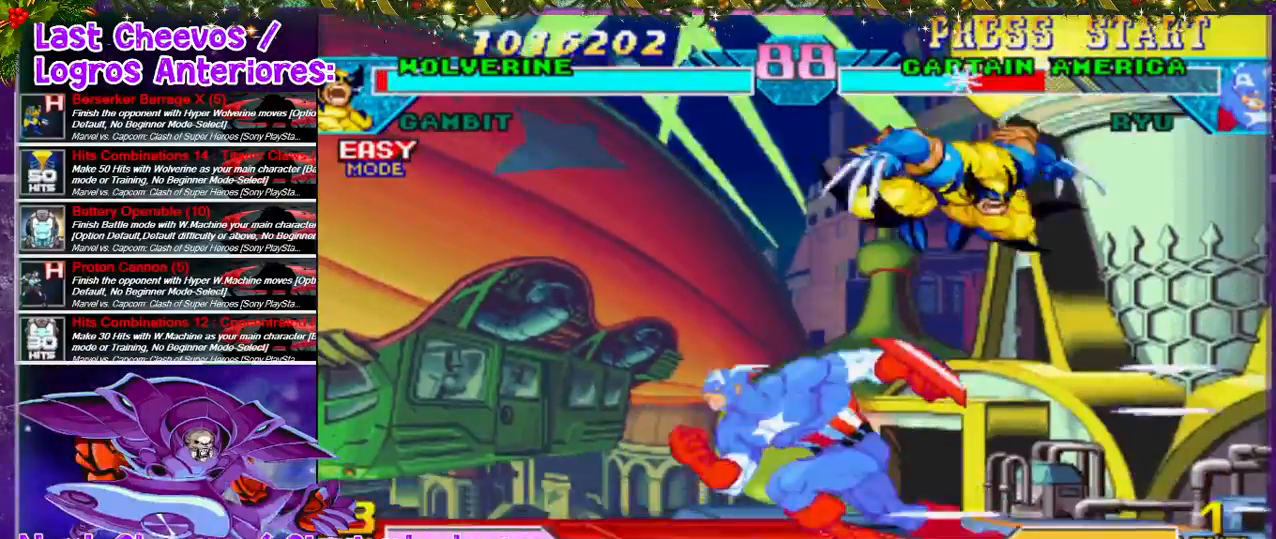
{"buttons": ["DPAD_UP", "DPAD_LEFT"], "left_stick": "center", "right_stick": "center", "events": [[267, "DPAD_LEFT", "up"], [367, "DPAD_UP", "down"], [433, "DPAD_LEFT", "down"]]}
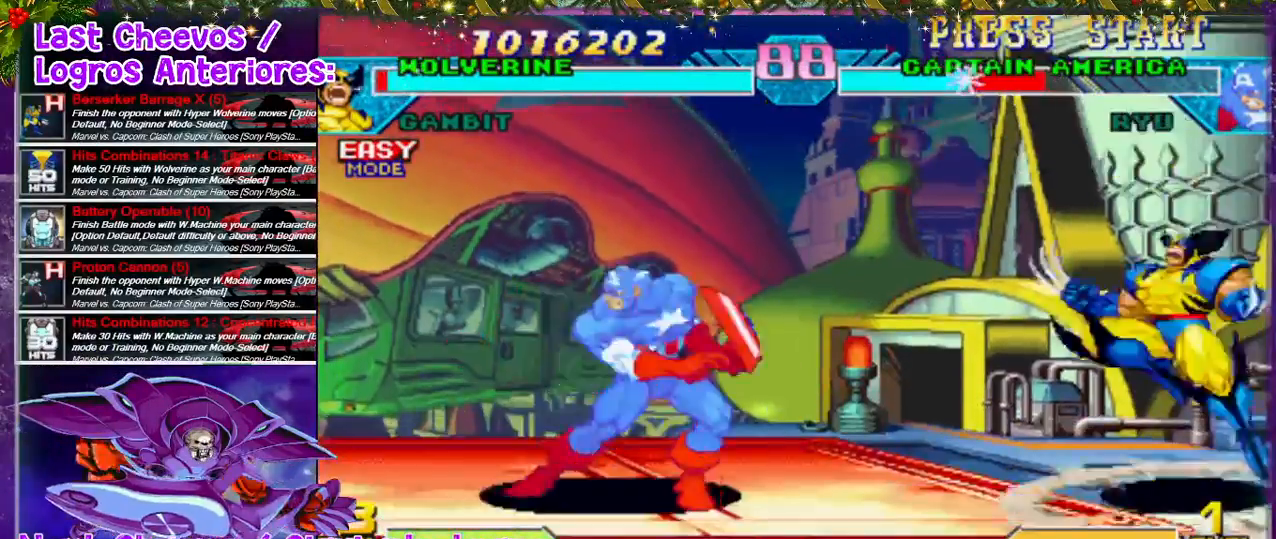
{"buttons": ["SQUARE", "DPAD_DOWN"], "left_stick": "center", "right_stick": "center", "events": [[67, "DPAD_LEFT", "up"], [67, "DPAD_UP", "up"], [267, "DPAD_LEFT", "down"], [467, "DPAD_DOWN", "down"], [467, "DPAD_LEFT", "up"], [467, "SQUARE", "down"]]}
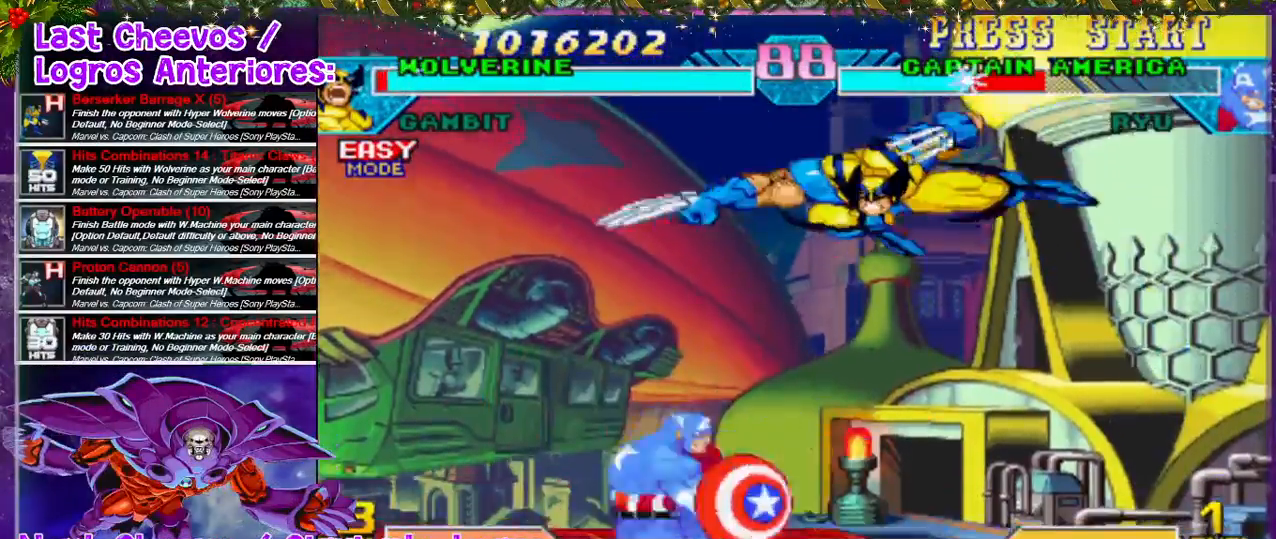
{"buttons": ["SQUARE", "DPAD_DOWN", "DPAD_RIGHT"], "left_stick": "center", "right_stick": "center", "events": [[67, "SQUARE", "up"], [133, "SQUARE", "down"], [333, "SQUARE", "up"], [400, "SQUARE", "down"], [500, "DPAD_RIGHT", "down"]]}
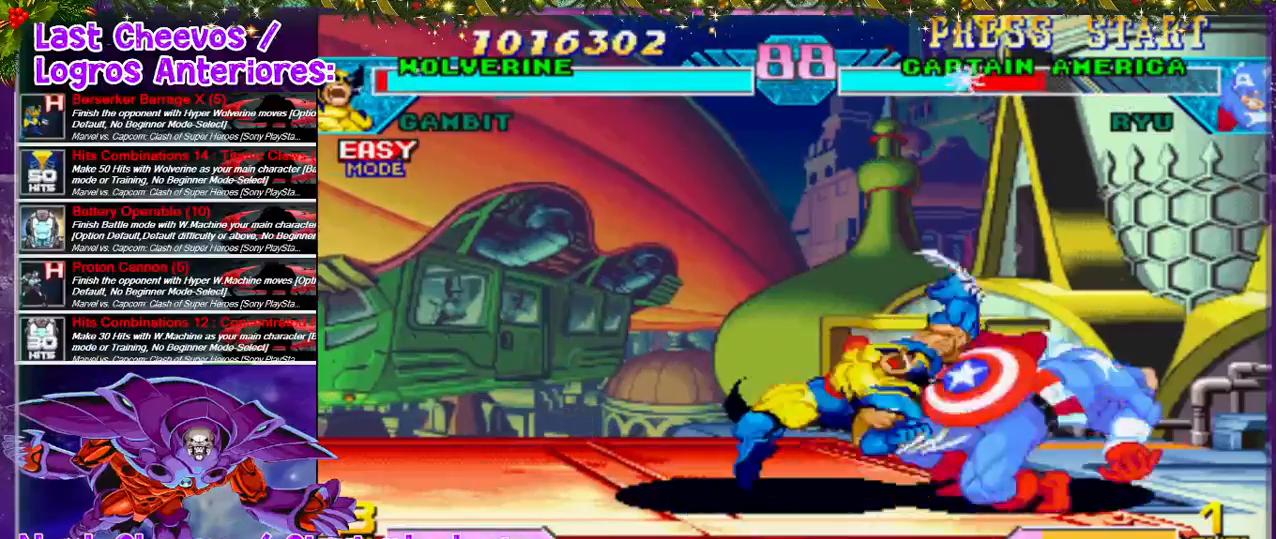
{"buttons": ["CROSS", "SQUARE", "DPAD_RIGHT"], "left_stick": "center", "right_stick": "center", "events": [[33, "DPAD_DOWN", "up"], [33, "SQUARE", "up"], [67, "SQUARE", "down"], [100, "SQUARE", "up"], [267, "CROSS", "down"], [367, "CROSS", "up"], [400, "CROSS", "down"], [500, "SQUARE", "down"]]}
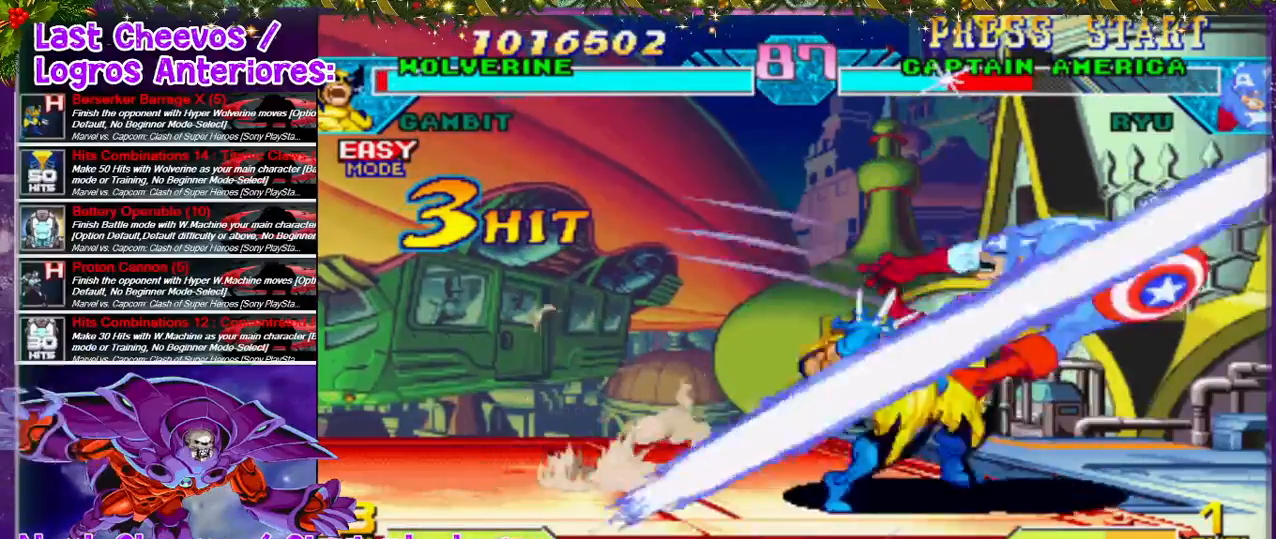
{"buttons": ["DPAD_RIGHT"], "left_stick": "center", "right_stick": "center", "events": [[33, "CROSS", "up"], [100, "CROSS", "down"], [100, "DPAD_RIGHT", "up"], [133, "SQUARE", "up"], [233, "DPAD_RIGHT", "down"], [267, "CROSS", "up"], [333, "CROSS", "down"], [333, "DPAD_DOWN", "down"], [367, "DPAD_DOWN", "up"], [400, "CROSS", "up"]]}
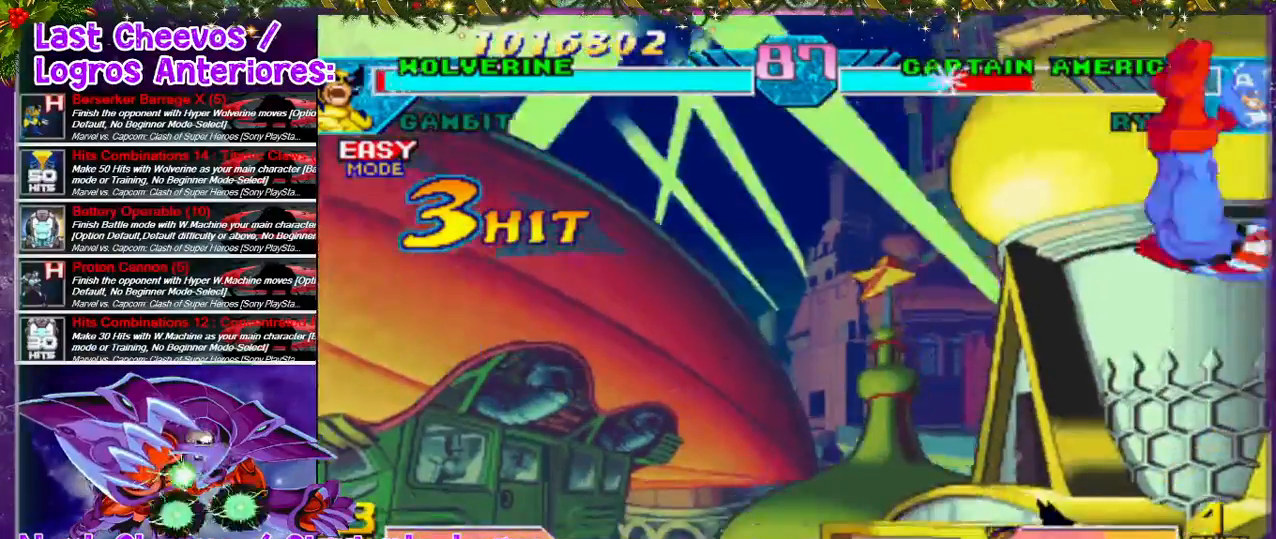
{"buttons": ["CROSS", "SQUARE", "DPAD_RIGHT"], "left_stick": "center", "right_stick": "center", "events": [[100, "SQUARE", "down"], [233, "CROSS", "down"], [300, "CROSS", "up"], [300, "SQUARE", "up"], [333, "CROSS", "down"], [333, "SQUARE", "down"], [367, "CROSS", "up"], [367, "SQUARE", "up"], [433, "CROSS", "down"], [433, "SQUARE", "down"]]}
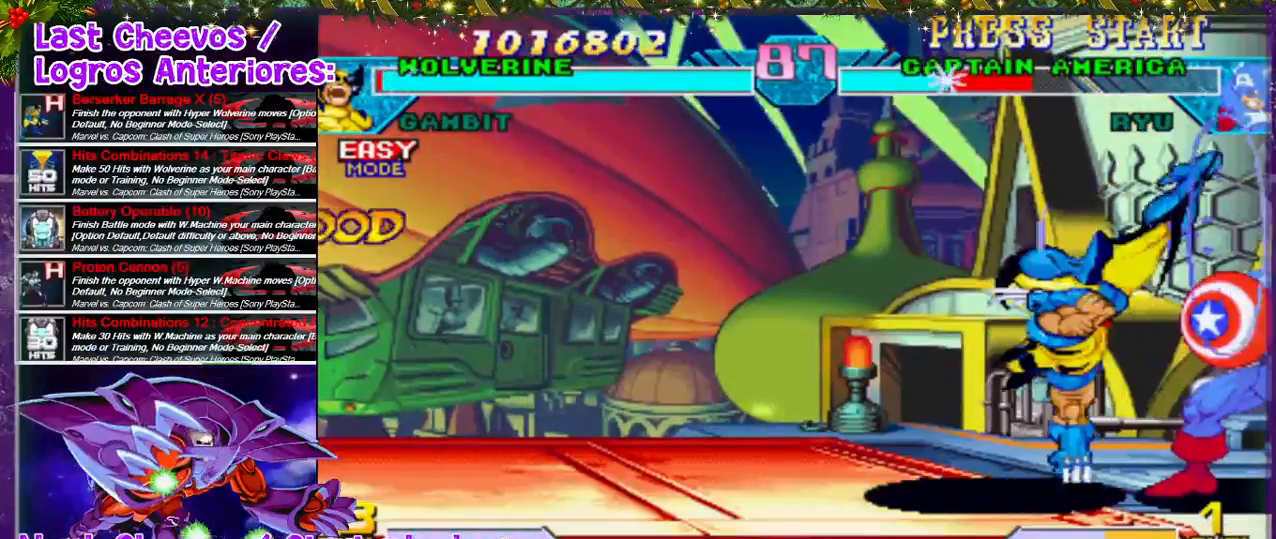
{"buttons": ["DPAD_UP", "DPAD_RIGHT"], "left_stick": "center", "right_stick": "center", "events": [[33, "CROSS", "up"], [33, "SQUARE", "up"], [67, "CROSS", "down"], [67, "SQUARE", "down"], [100, "CROSS", "up"], [100, "SQUARE", "up"], [300, "DPAD_UP", "down"]]}
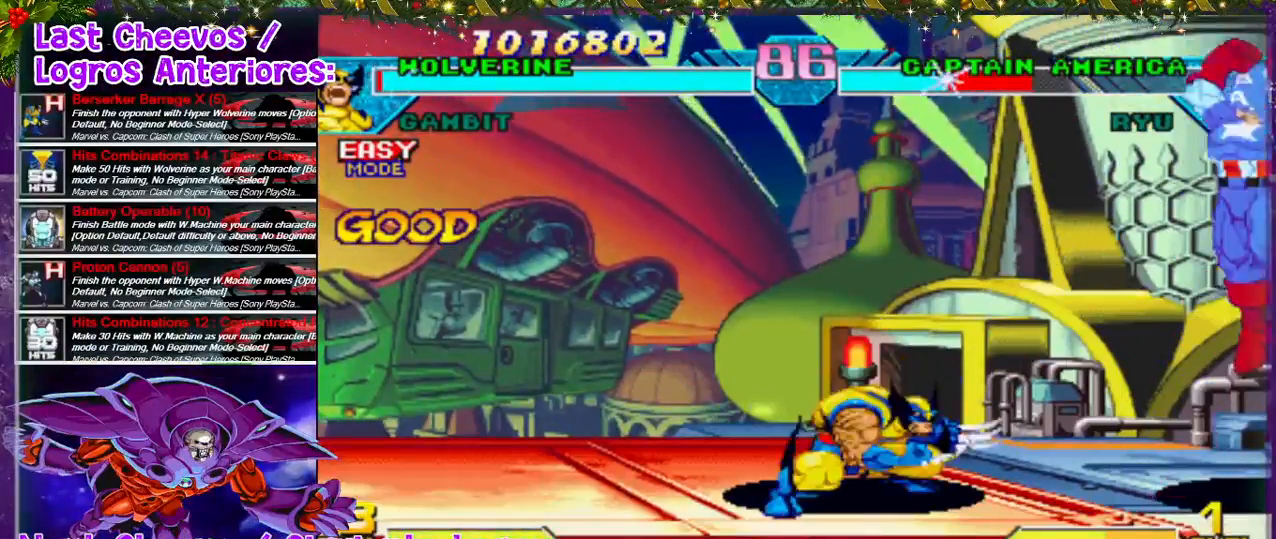
{"buttons": ["SQUARE"], "left_stick": "center", "right_stick": "center", "events": [[133, "DPAD_RIGHT", "up"], [133, "DPAD_UP", "up"], [300, "DPAD_RIGHT", "down"], [367, "SQUARE", "down"], [400, "DPAD_RIGHT", "up"], [400, "SQUARE", "up"], [500, "SQUARE", "down"]]}
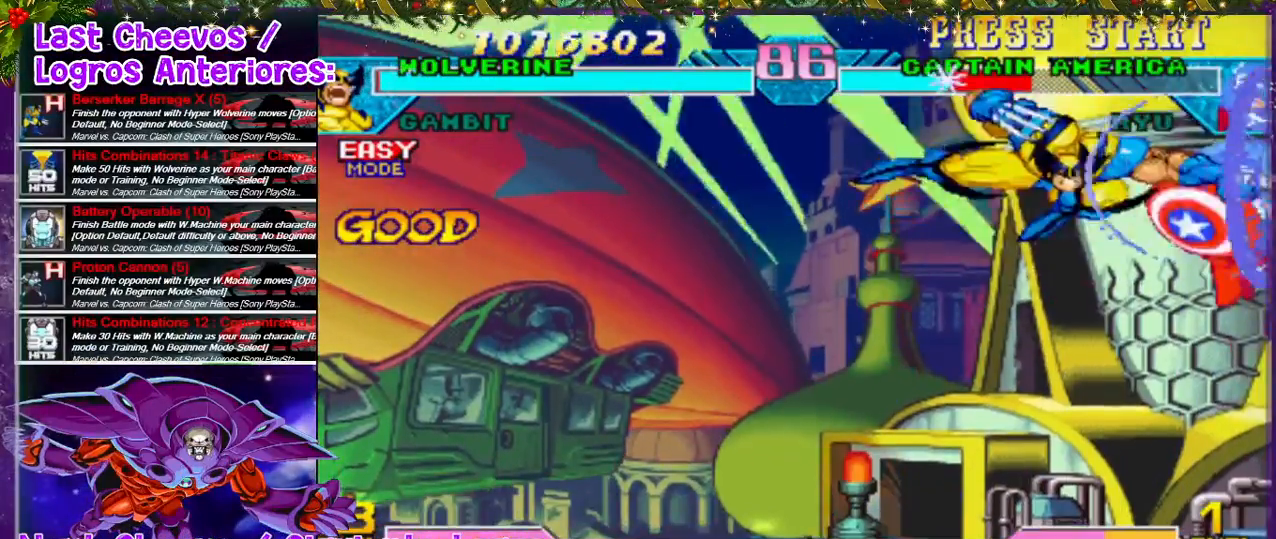
{"buttons": ["SQUARE", "DPAD_DOWN"], "left_stick": "center", "right_stick": "center", "events": [[67, "SQUARE", "up"], [100, "DPAD_RIGHT", "down"], [100, "SQUARE", "down"], [167, "SQUARE", "up"], [233, "DPAD_RIGHT", "up"], [300, "SQUARE", "down"], [400, "DPAD_DOWN", "down"], [400, "SQUARE", "up"], [467, "SQUARE", "down"]]}
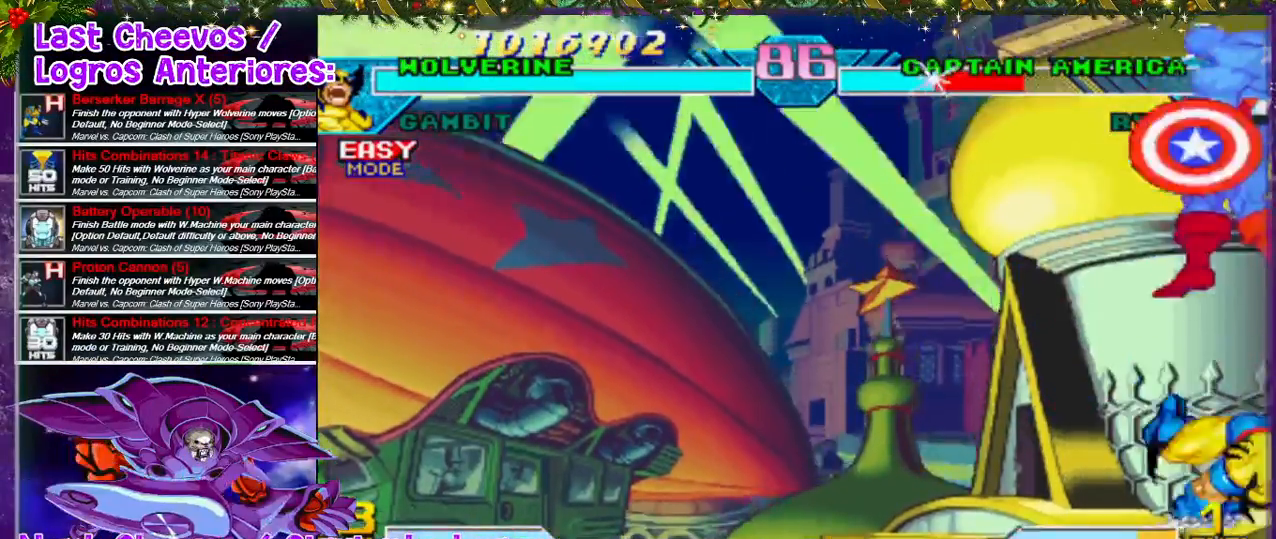
{"buttons": ["CROSS"], "left_stick": "center", "right_stick": "center", "events": [[33, "SQUARE", "up"], [67, "DPAD_DOWN", "up"], [333, "CROSS", "down"], [333, "SQUARE", "down"], [400, "CROSS", "up"], [400, "SQUARE", "up"], [467, "CROSS", "down"], [467, "SQUARE", "down"], [500, "SQUARE", "up"]]}
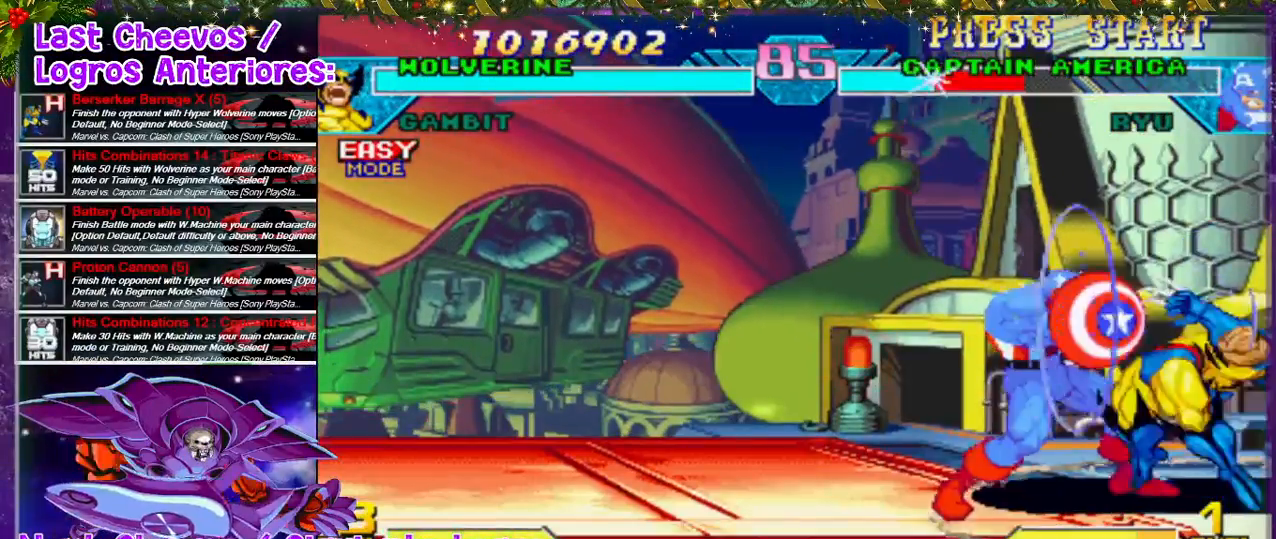
{"buttons": [], "left_stick": "center", "right_stick": "center", "events": [[33, "CROSS", "up"], [33, "DPAD_RIGHT", "down"], [67, "CROSS", "down"], [67, "SQUARE", "down"], [133, "CROSS", "up"], [167, "SQUARE", "up"], [200, "CROSS", "down"], [200, "SQUARE", "down"], [267, "CROSS", "up"], [267, "DPAD_RIGHT", "up"], [267, "SQUARE", "up"], [300, "CROSS", "down"], [333, "DPAD_LEFT", "down"], [400, "CROSS", "up"], [467, "DPAD_LEFT", "up"]]}
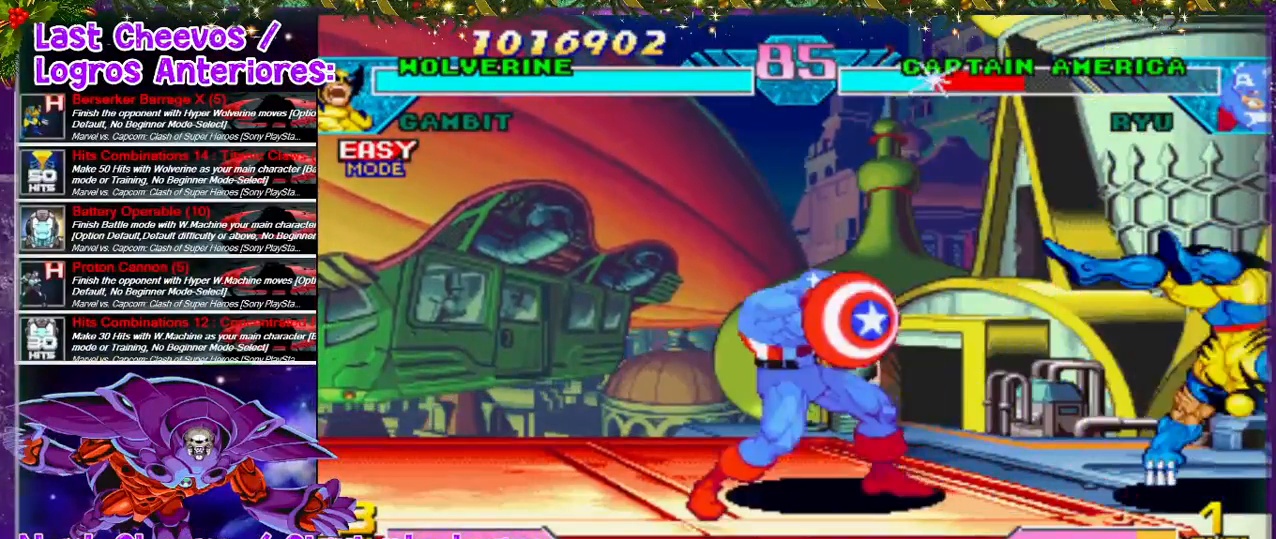
{"buttons": ["CROSS", "SQUARE", "DPAD_DOWN", "DPAD_LEFT"], "left_stick": "center", "right_stick": "center", "events": [[67, "DPAD_LEFT", "down"], [167, "DPAD_UP", "down"], [367, "DPAD_UP", "up"], [500, "CROSS", "down"], [500, "DPAD_DOWN", "down"], [500, "SQUARE", "down"]]}
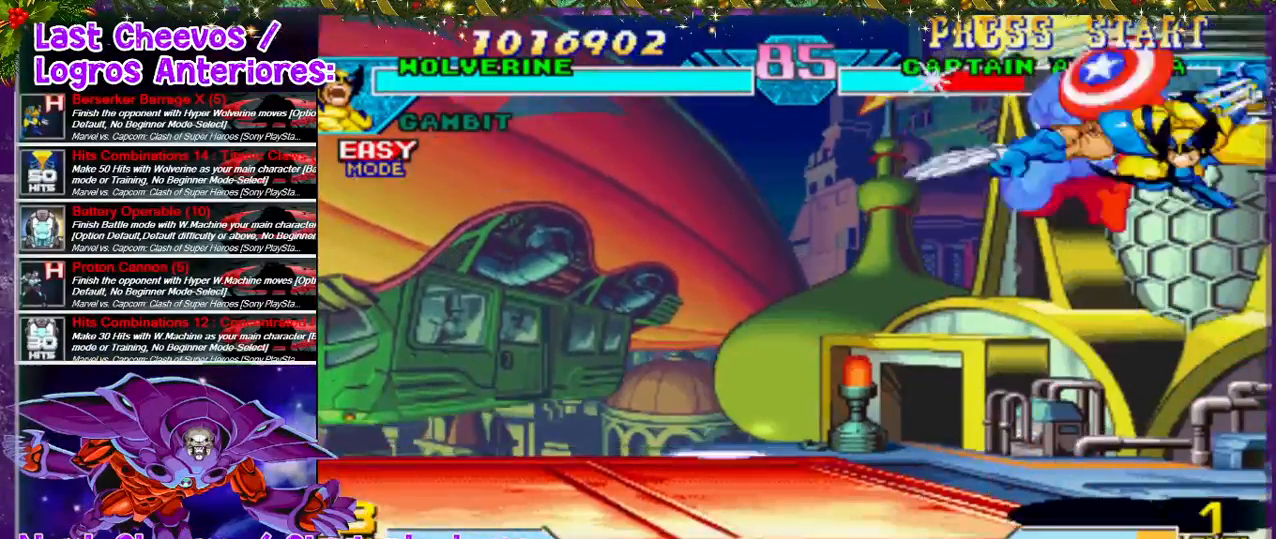
{"buttons": ["DPAD_LEFT"], "left_stick": "center", "right_stick": "center", "events": [[33, "DPAD_LEFT", "up"], [67, "CROSS", "up"], [67, "SQUARE", "up"], [100, "CROSS", "down"], [100, "SQUARE", "down"], [133, "DPAD_DOWN", "up"], [167, "CROSS", "up"], [167, "SQUARE", "up"], [267, "CROSS", "down"], [267, "SQUARE", "down"], [300, "CROSS", "up"], [300, "SQUARE", "up"], [367, "CROSS", "down"], [367, "DPAD_LEFT", "down"], [367, "SQUARE", "down"], [433, "CROSS", "up"], [433, "SQUARE", "up"]]}
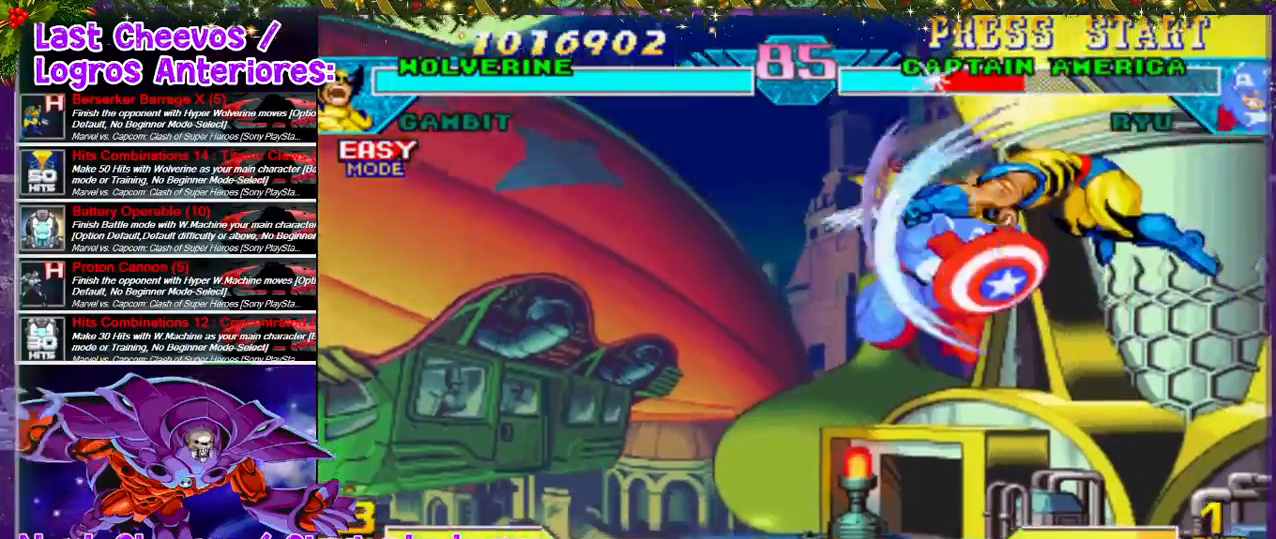
{"buttons": ["DPAD_LEFT"], "left_stick": "center", "right_stick": "center", "events": [[133, "CROSS", "down"], [133, "SQUARE", "down"], [233, "CROSS", "up"], [233, "SQUARE", "up"]]}
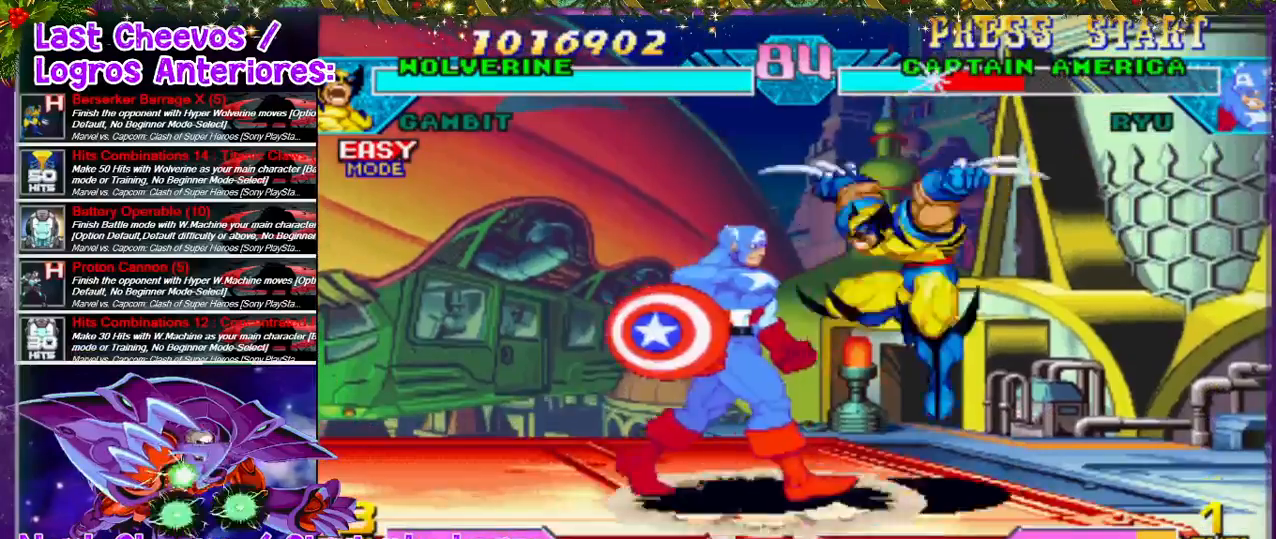
{"buttons": ["SQUARE", "DPAD_LEFT"], "left_stick": "center", "right_stick": "center", "events": [[67, "CROSS", "down"], [67, "SQUARE", "down"], [133, "CROSS", "up"], [133, "SQUARE", "up"], [167, "CROSS", "down"], [167, "SQUARE", "down"], [200, "DPAD_LEFT", "up"], [233, "CROSS", "up"], [233, "DPAD_LEFT", "down"], [233, "SQUARE", "up"], [267, "CROSS", "down"], [267, "SQUARE", "down"], [333, "SQUARE", "up"], [367, "CROSS", "up"], [400, "CROSS", "down"], [400, "SQUARE", "down"], [500, "CROSS", "up"]]}
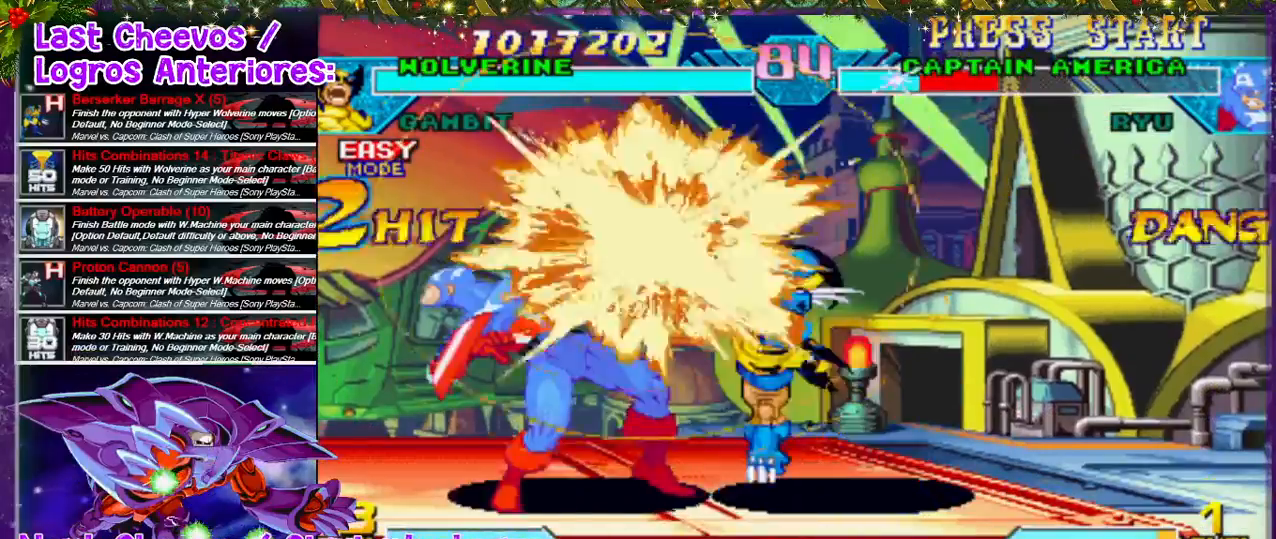
{"buttons": ["CROSS", "DPAD_LEFT"], "left_stick": "center", "right_stick": "center", "events": [[33, "CROSS", "down"], [67, "CROSS", "up"], [67, "SQUARE", "up"], [100, "CROSS", "down"], [167, "CROSS", "up"], [233, "CROSS", "down"], [300, "CROSS", "up"], [333, "CROSS", "down"], [433, "CROSS", "up"], [500, "CROSS", "down"]]}
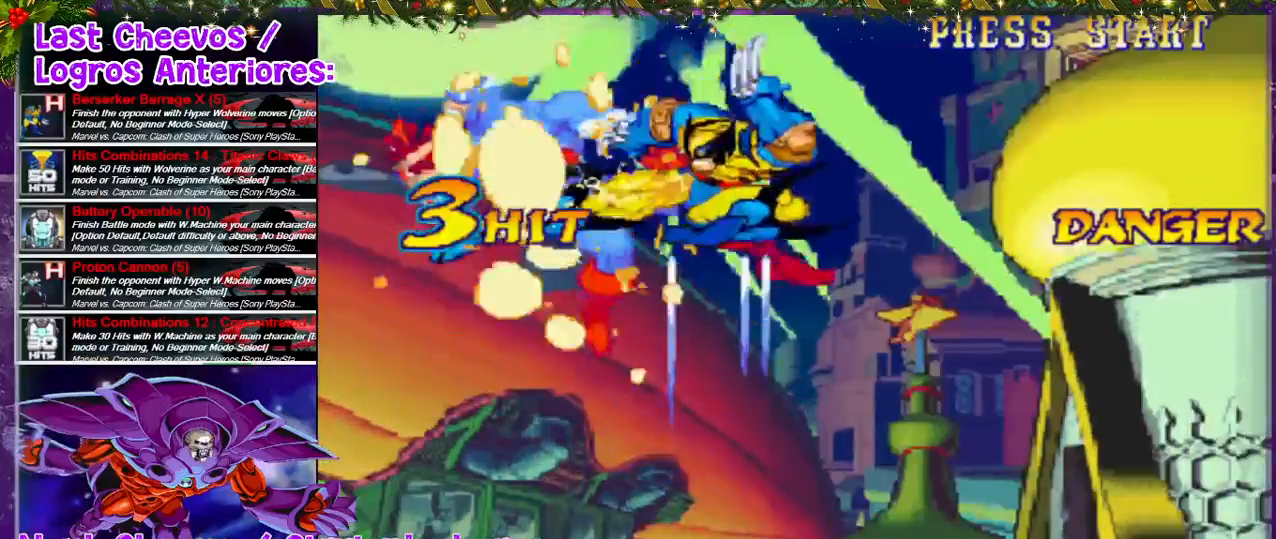
{"buttons": ["SQUARE", "DPAD_DOWN"], "left_stick": "center", "right_stick": "center", "events": [[33, "DPAD_LEFT", "up"], [133, "CROSS", "up"], [133, "DPAD_DOWN", "down"], [200, "CROSS", "down"], [300, "DPAD_DOWN", "up"], [300, "DPAD_LEFT", "down"], [433, "DPAD_DOWN", "down"], [433, "SQUARE", "down"], [500, "CROSS", "up"], [500, "DPAD_LEFT", "up"]]}
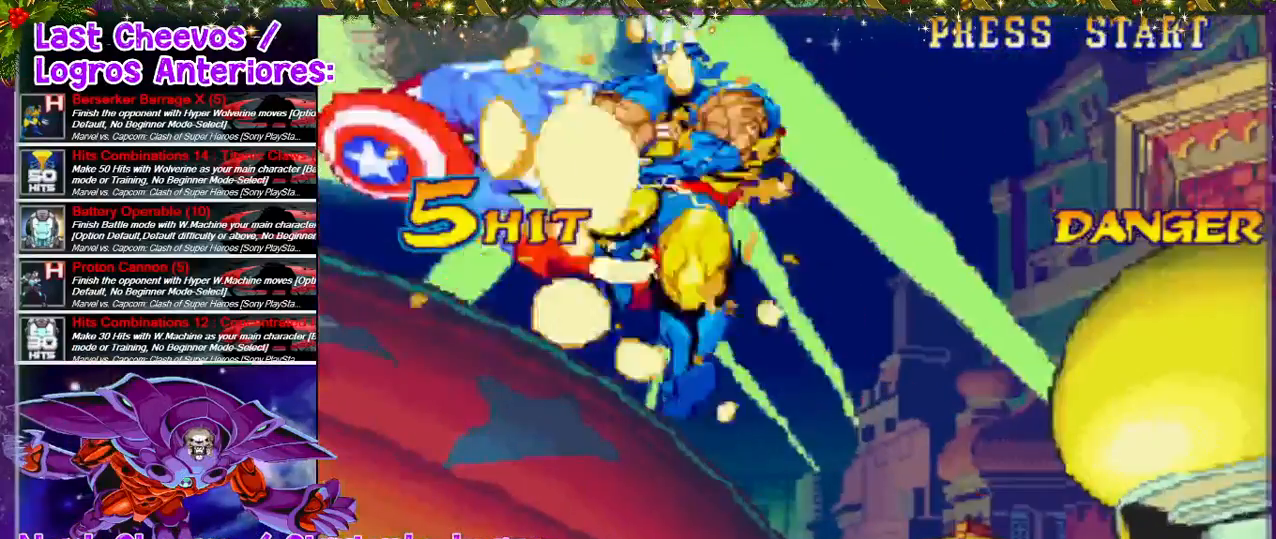
{"buttons": [], "left_stick": "center", "right_stick": "center", "events": [[67, "CROSS", "down"], [100, "DPAD_DOWN", "up"], [100, "DPAD_LEFT", "down"], [100, "SQUARE", "up"], [500, "CROSS", "up"], [500, "DPAD_LEFT", "up"]]}